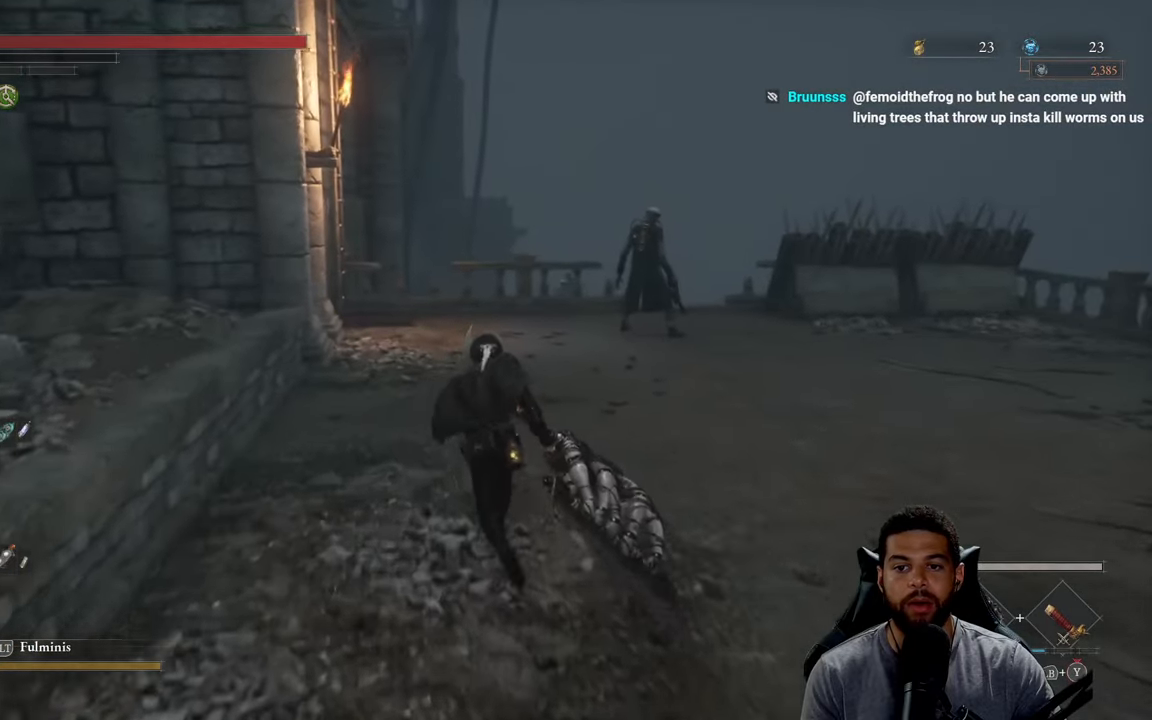
Gameplay with a controller (Xbox layout); each line is a JSON object with the inputs held at the frame after it. "events" lists button and stick changes between this image and that frame as [ms after this image, input, new state], when the widget could be followed in between.
{"buttons": ["B"], "left_stick": "up", "right_stick": "left", "events": [[400, "right_stick", "left"]]}
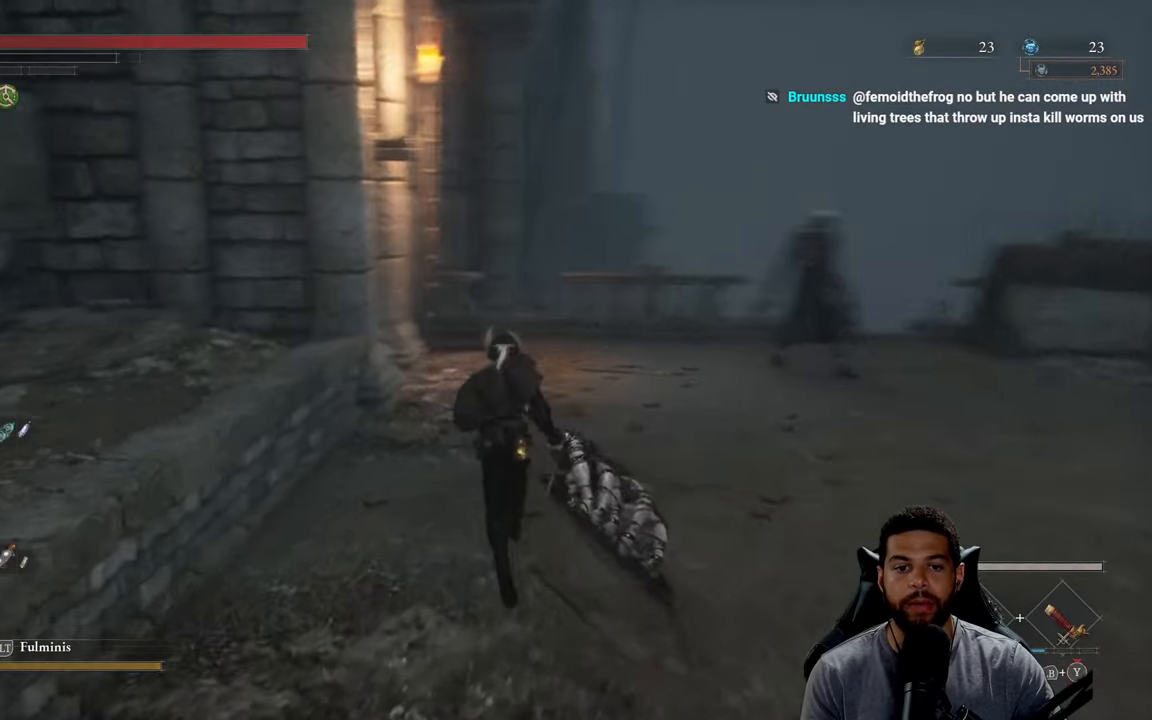
{"buttons": ["B"], "left_stick": "up", "right_stick": "center", "events": [[50, "right_stick", "center"]]}
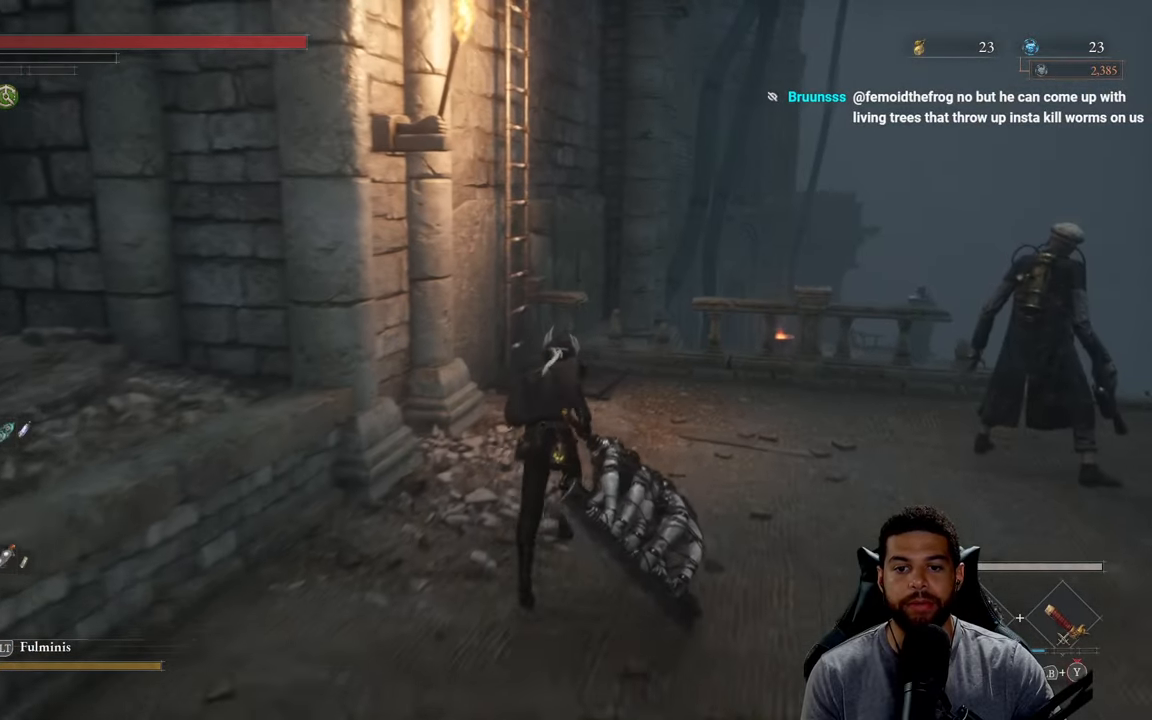
{"buttons": ["B"], "left_stick": "up", "right_stick": "center", "events": []}
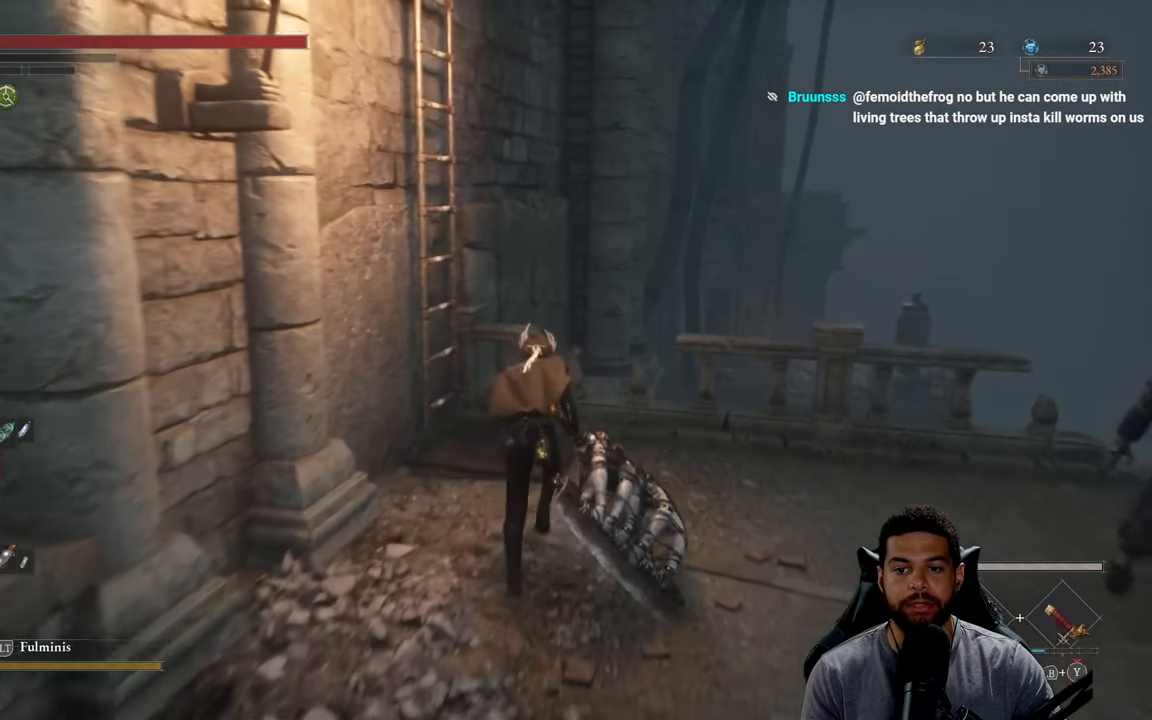
{"buttons": ["B"], "left_stick": "up-left", "right_stick": "center", "events": [[183, "left_stick", "up-left"], [300, "A", "down"], [367, "A", "up"], [467, "A", "down"], [500, "A", "up"]]}
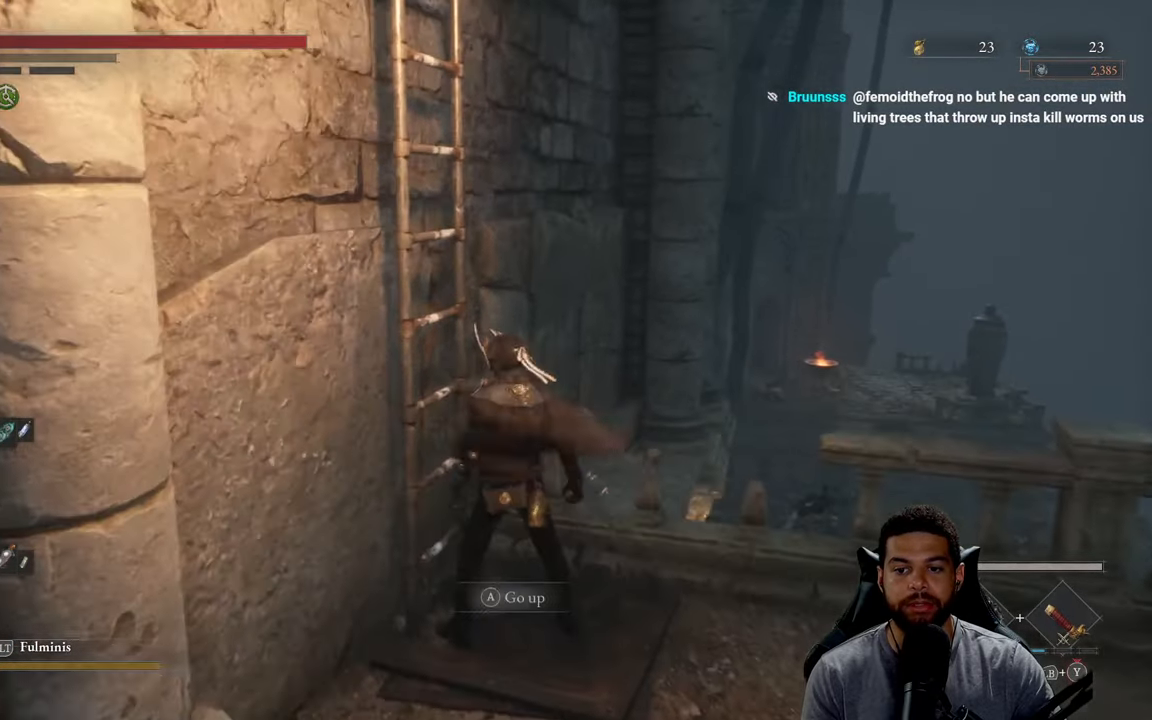
{"buttons": ["B"], "left_stick": "up-left", "right_stick": "down", "events": [[83, "A", "down"], [167, "A", "up"], [233, "A", "down"], [400, "A", "up"], [450, "right_stick", "down"]]}
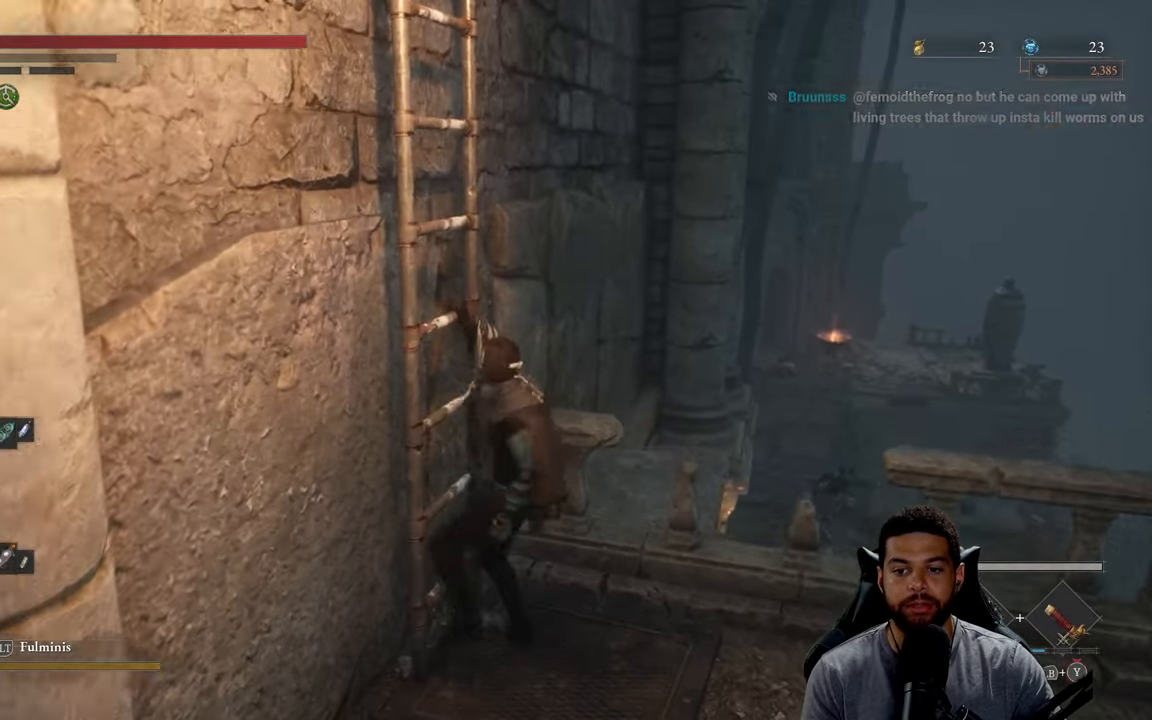
{"buttons": ["B"], "left_stick": "up-left", "right_stick": "center", "events": [[117, "right_stick", "down-left"], [217, "right_stick", "center"]]}
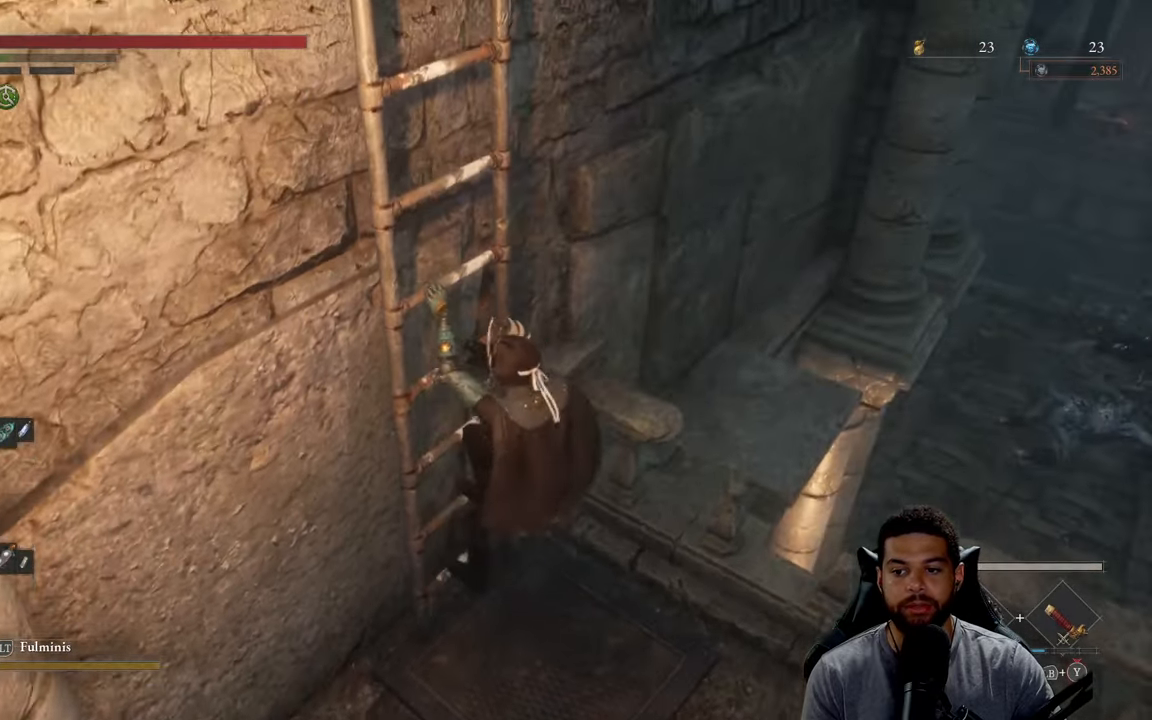
{"buttons": ["B"], "left_stick": "up", "right_stick": "center", "events": [[67, "left_stick", "up"]]}
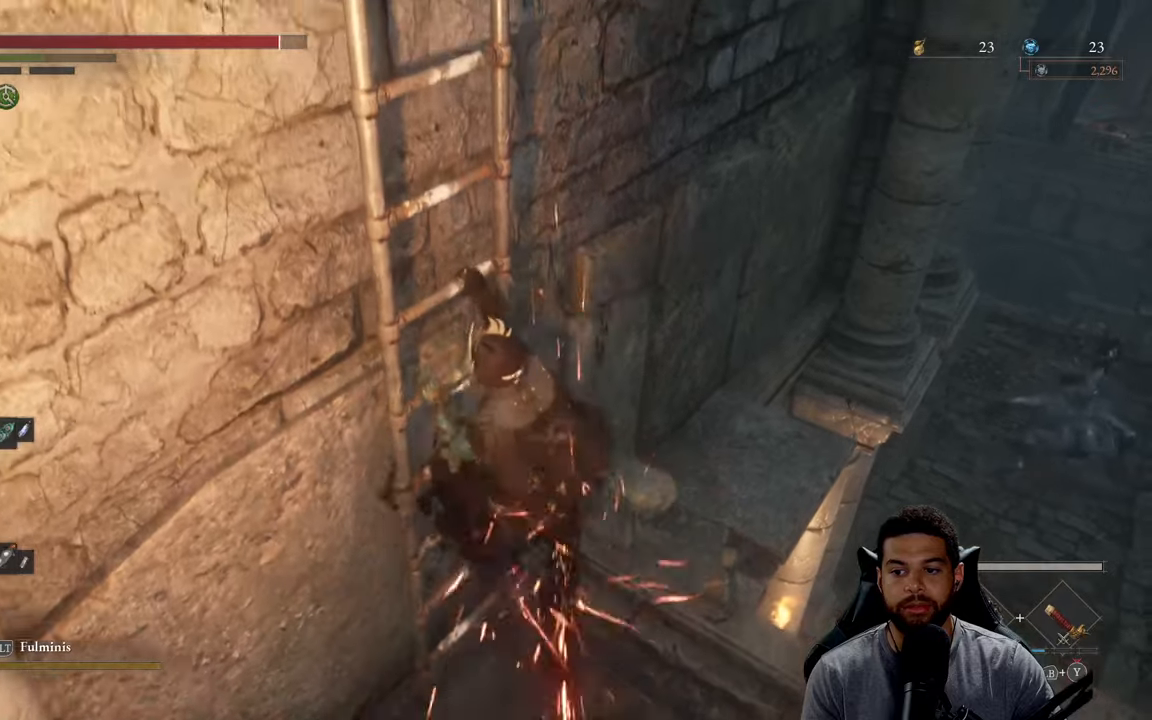
{"buttons": ["B"], "left_stick": "up", "right_stick": "center", "events": []}
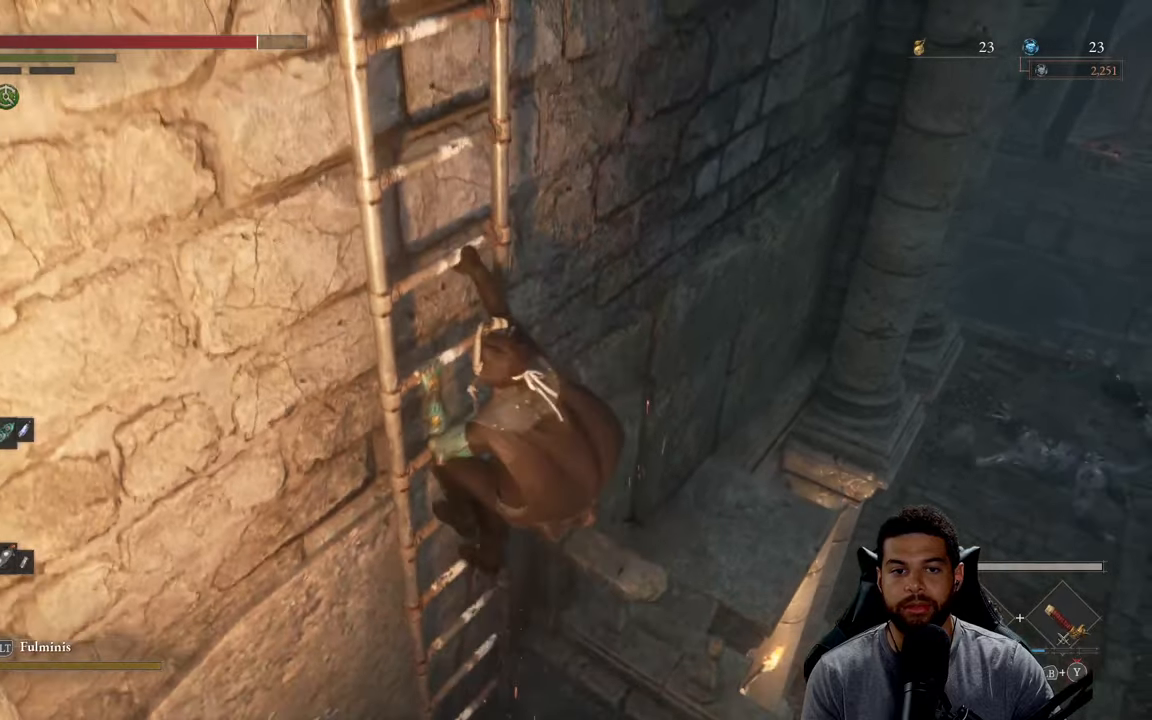
{"buttons": ["B"], "left_stick": "up", "right_stick": "center", "events": []}
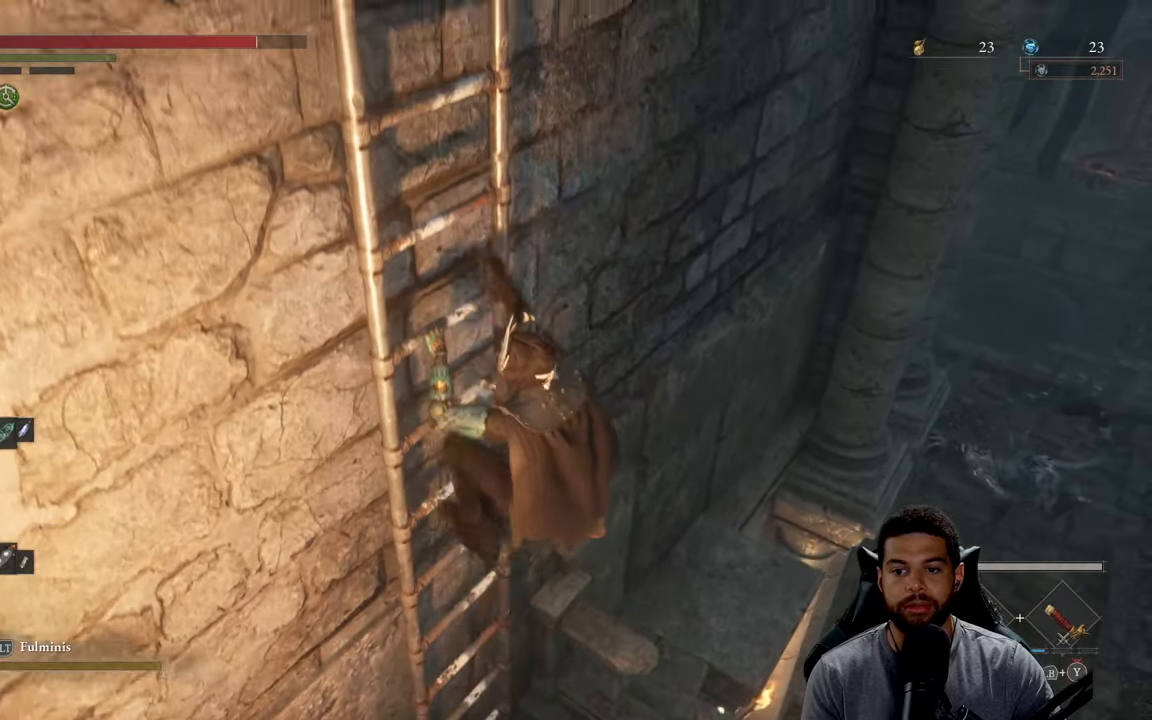
{"buttons": ["B"], "left_stick": "up", "right_stick": "center", "events": []}
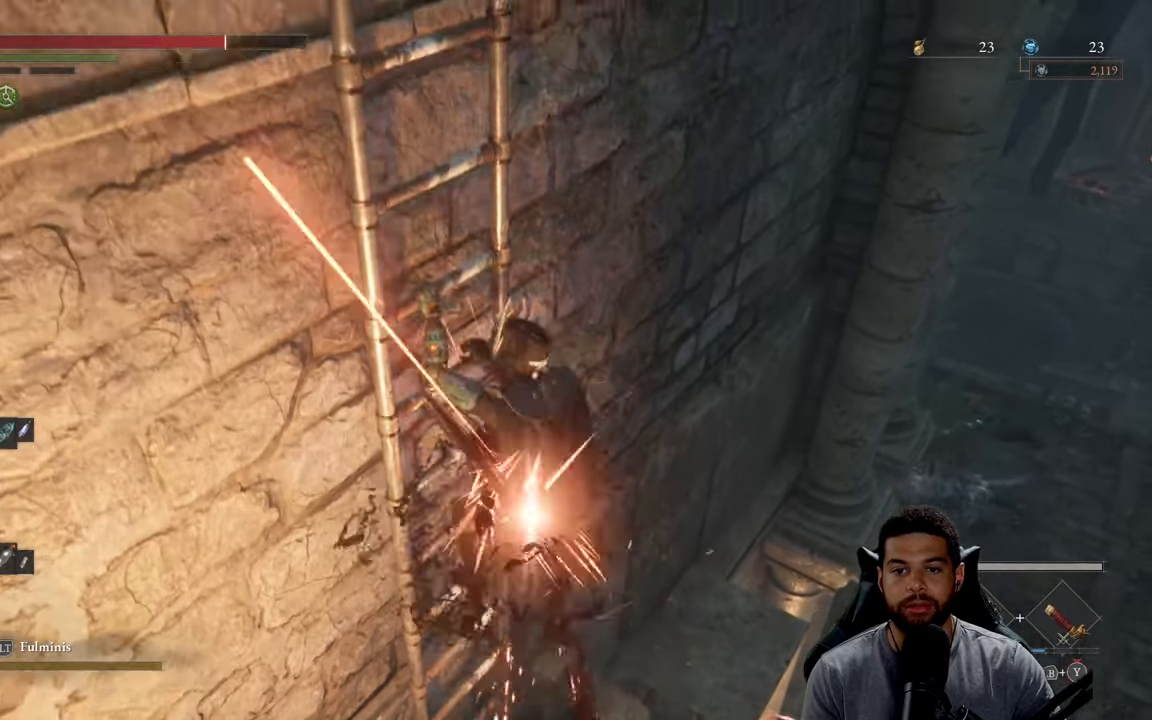
{"buttons": ["B"], "left_stick": "up", "right_stick": "center", "events": []}
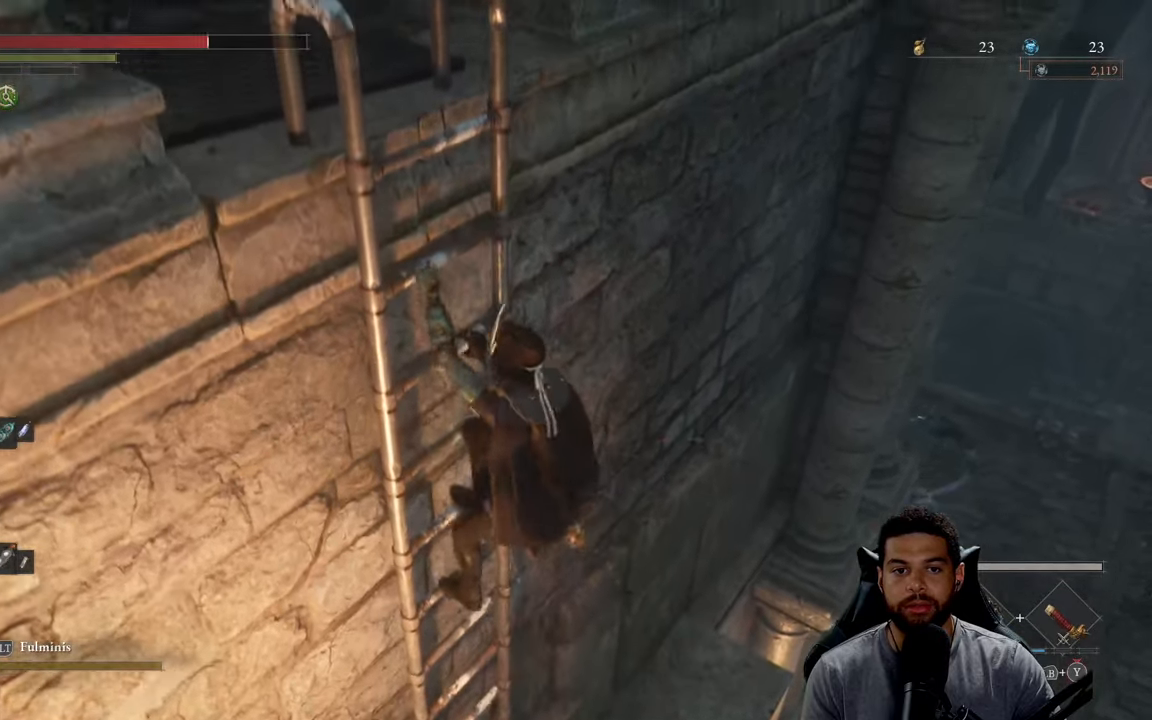
{"buttons": ["B"], "left_stick": "up", "right_stick": "center", "events": [[100, "right_stick", "up"], [434, "right_stick", "center"]]}
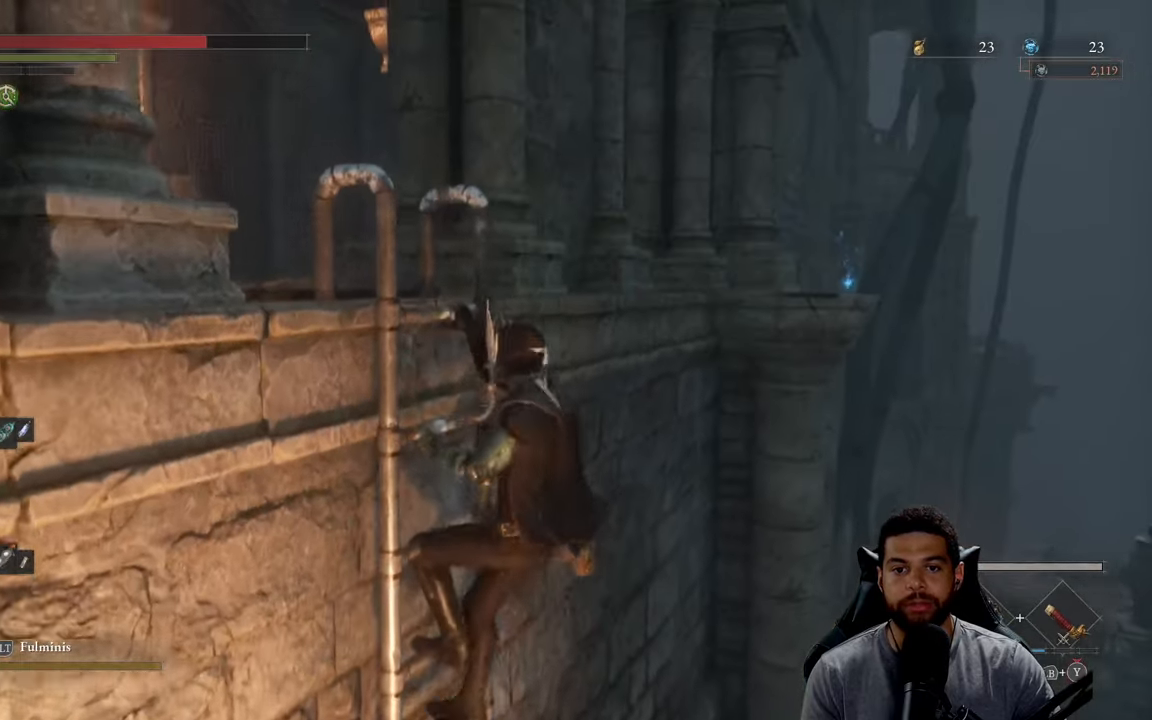
{"buttons": ["B"], "left_stick": "up", "right_stick": "center", "events": []}
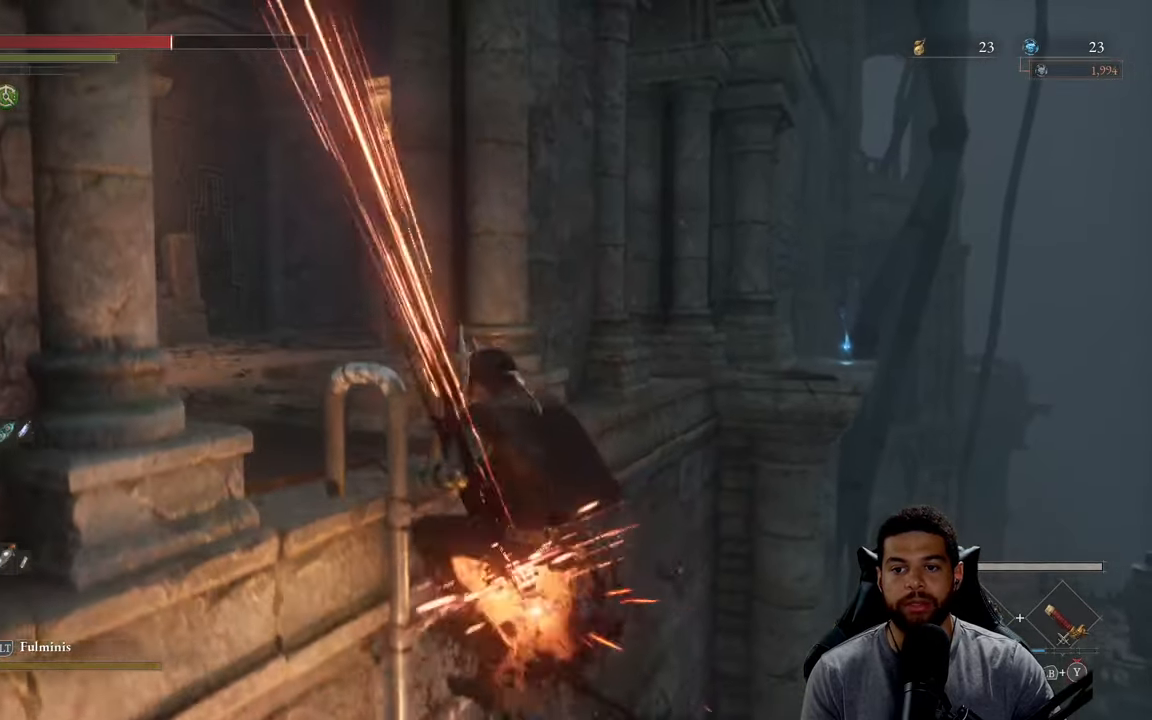
{"buttons": ["B"], "left_stick": "up", "right_stick": "center", "events": [[100, "right_stick", "down-left"], [300, "right_stick", "center"]]}
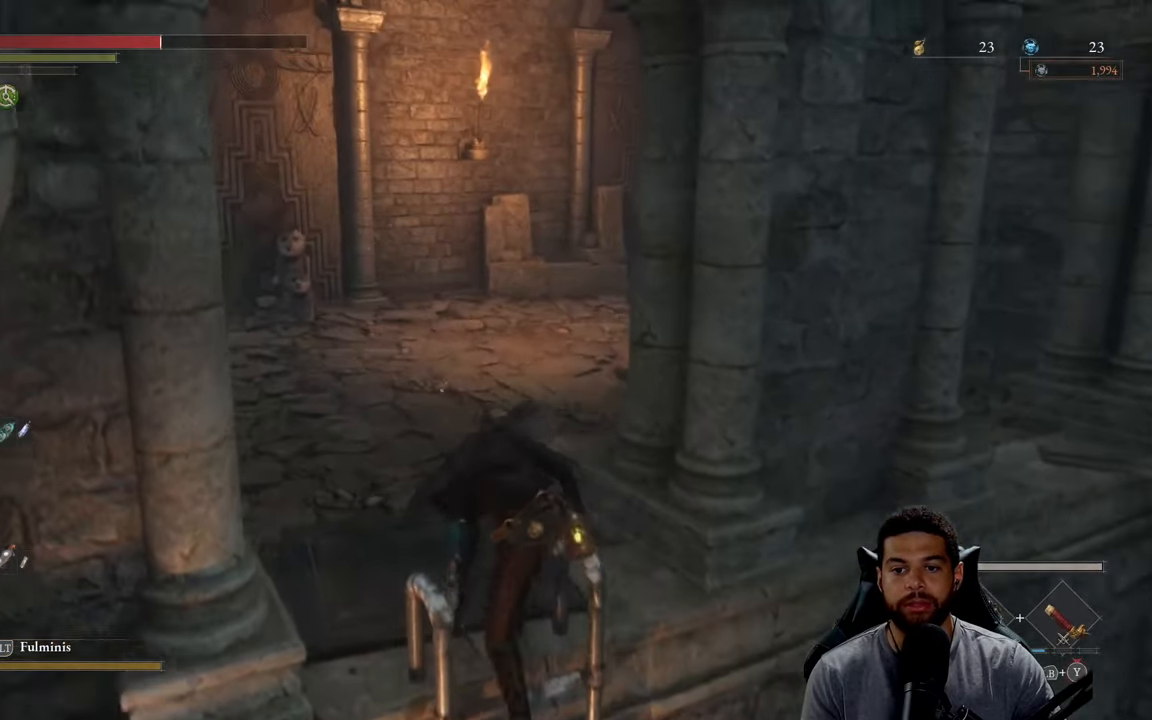
{"buttons": ["B"], "left_stick": "up", "right_stick": "left", "events": [[434, "right_stick", "left"]]}
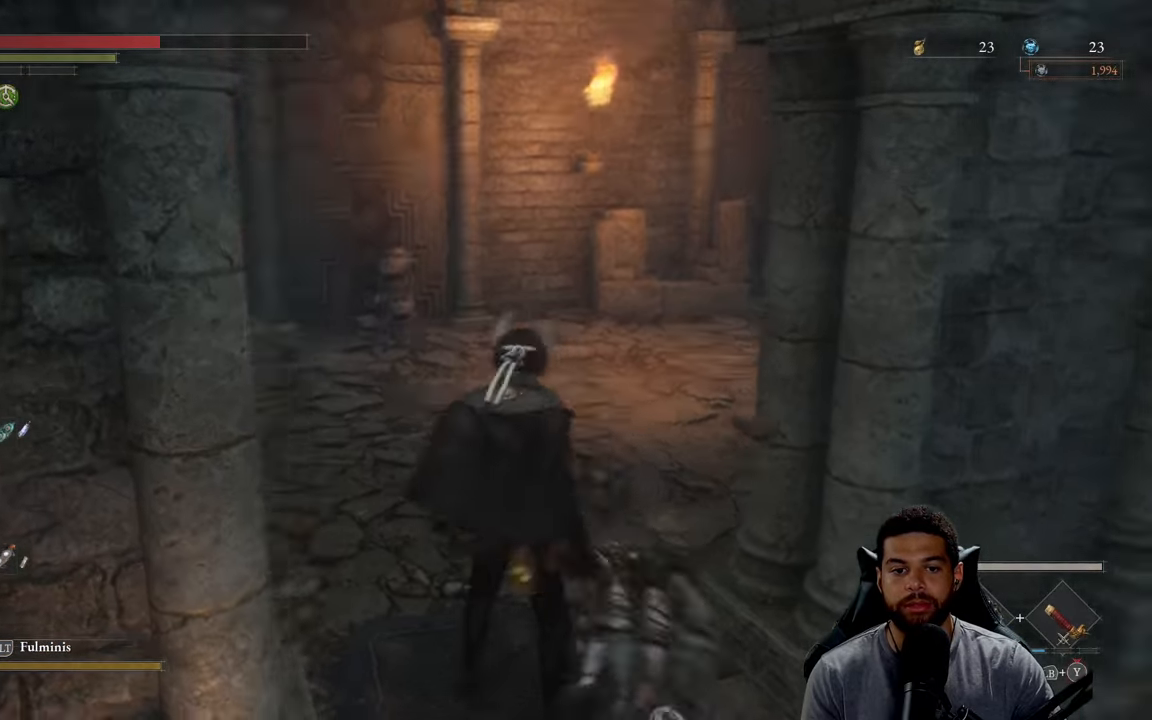
{"buttons": ["B"], "left_stick": "up", "right_stick": "right", "events": [[34, "left_stick", "up-right"], [50, "right_stick", "center"], [217, "right_stick", "right"], [284, "left_stick", "up"]]}
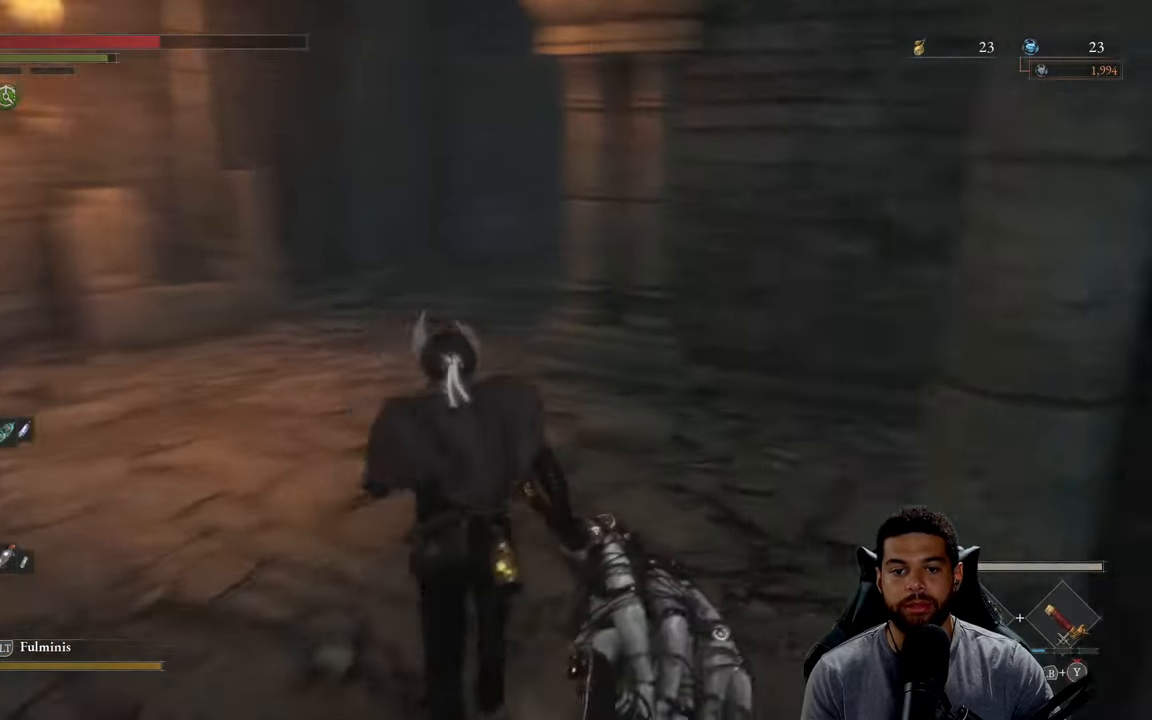
{"buttons": ["B"], "left_stick": "up-right", "right_stick": "right", "events": [[200, "right_stick", "center"], [416, "right_stick", "right"], [483, "left_stick", "up-right"]]}
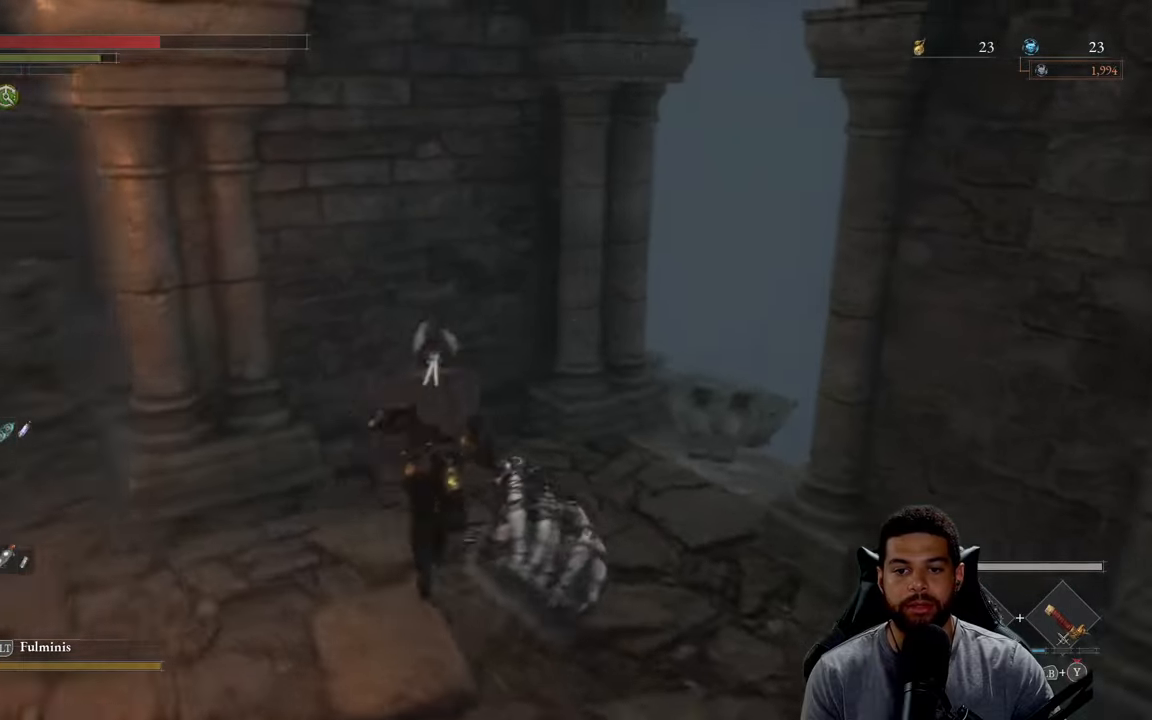
{"buttons": [], "left_stick": "down-left", "right_stick": "down-left", "events": [[50, "right_stick", "center"], [166, "left_stick", "up"], [266, "left_stick", "up-left"], [300, "B", "up"], [383, "right_stick", "down-left"], [483, "left_stick", "down-left"]]}
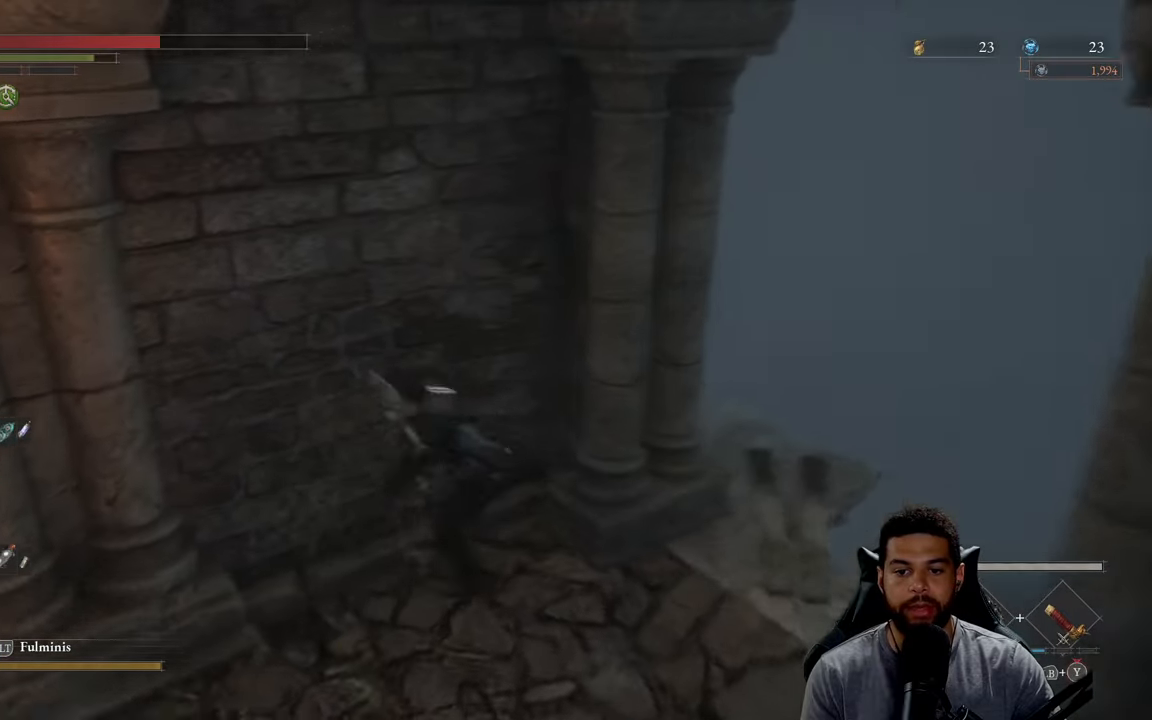
{"buttons": [], "left_stick": "right", "right_stick": "center", "events": [[66, "right_stick", "center"], [133, "left_stick", "down-right"], [216, "left_stick", "right"]]}
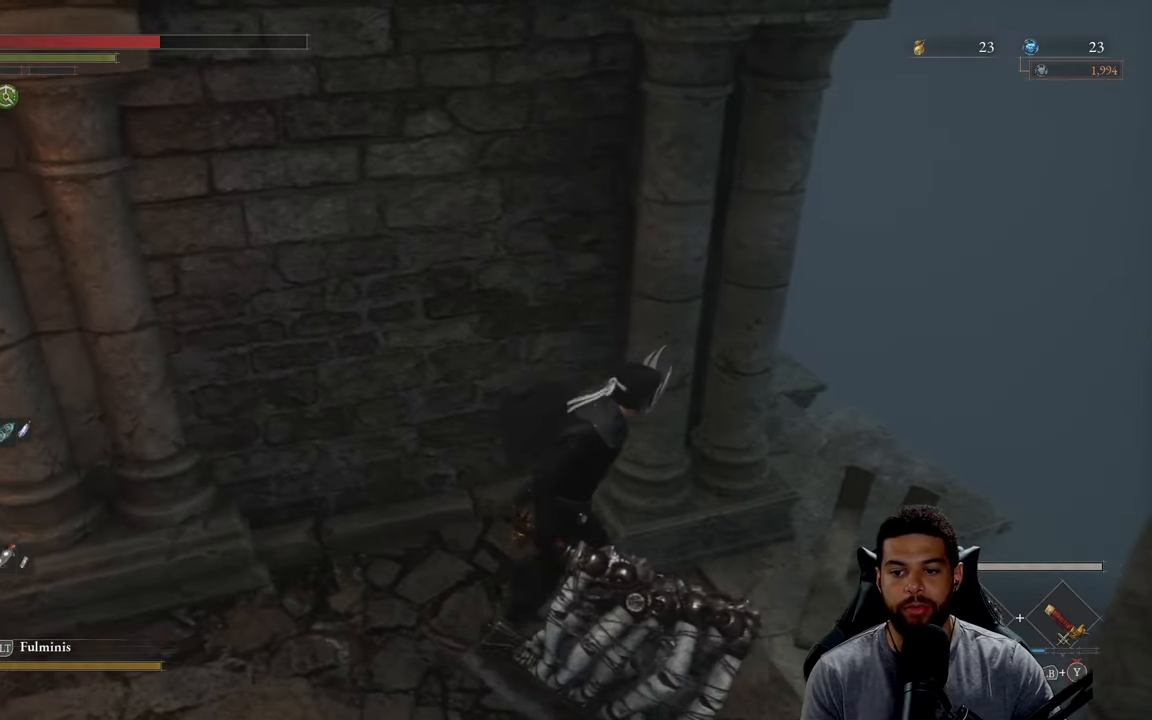
{"buttons": [], "left_stick": "up-right", "right_stick": "center", "events": [[166, "left_stick", "up-right"], [200, "right_stick", "left"], [333, "right_stick", "center"]]}
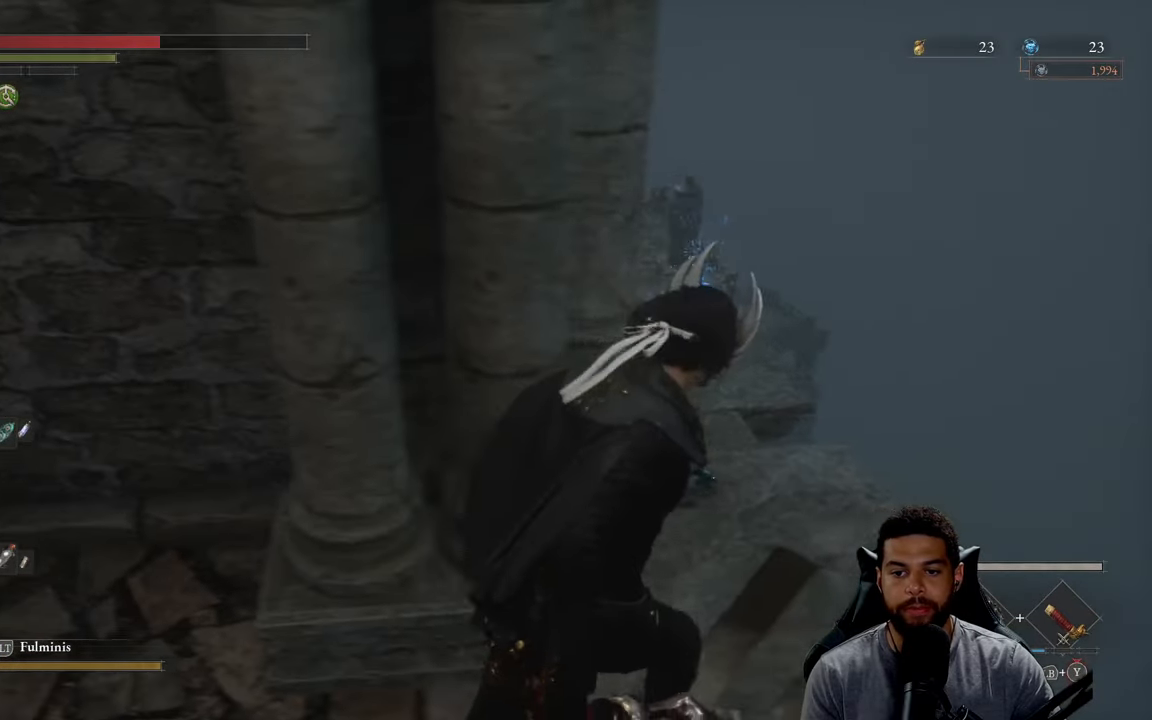
{"buttons": [], "left_stick": "up-right", "right_stick": "left", "events": [[16, "right_stick", "left"], [183, "right_stick", "center"], [450, "right_stick", "left"]]}
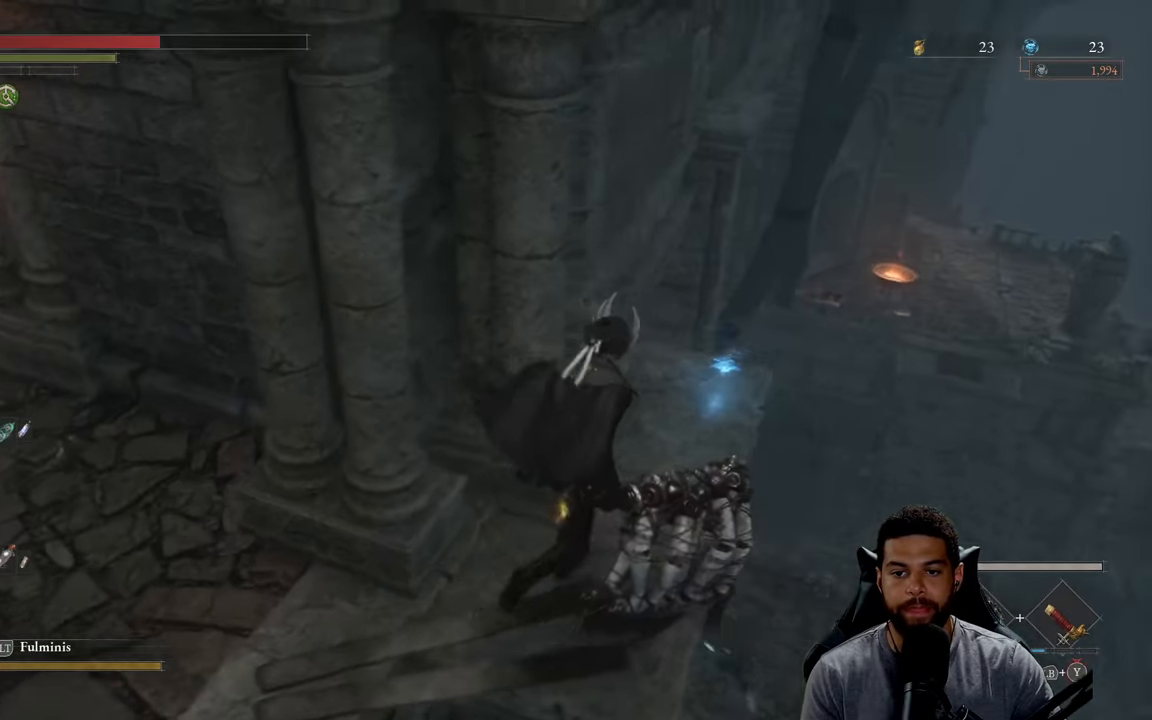
{"buttons": ["A"], "left_stick": "up-left", "right_stick": "center", "events": [[83, "right_stick", "center"], [166, "A", "down"], [266, "A", "up"], [333, "A", "down"], [416, "A", "up"], [483, "A", "down"], [500, "left_stick", "up-left"]]}
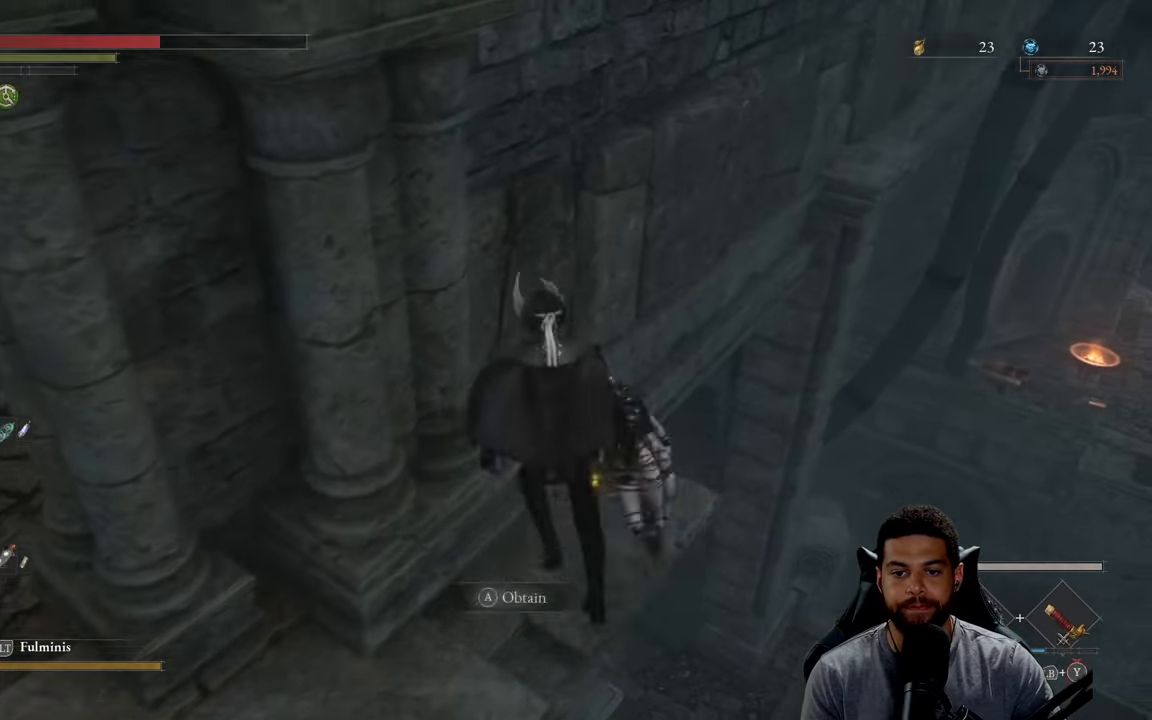
{"buttons": [], "left_stick": "left", "right_stick": "left", "events": [[50, "left_stick", "down-left"], [66, "A", "up"], [133, "A", "down"], [233, "A", "up"], [266, "right_stick", "down-left"], [366, "right_stick", "left"], [450, "left_stick", "left"]]}
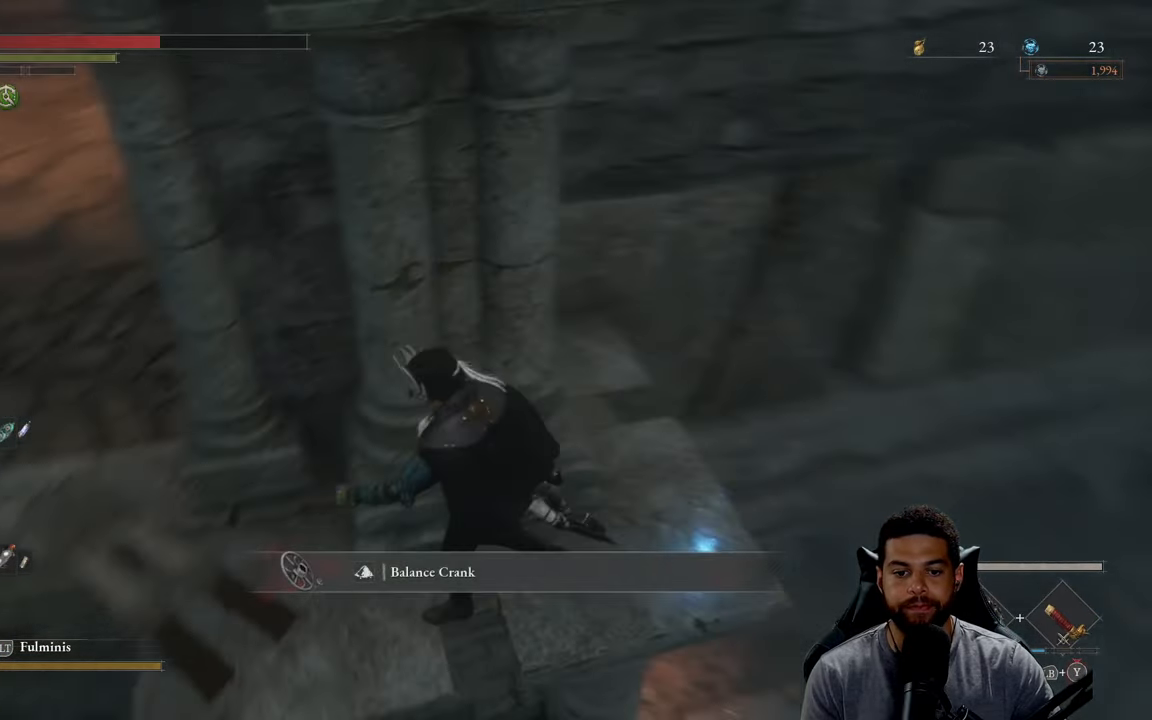
{"buttons": ["B"], "left_stick": "left", "right_stick": "up", "events": [[50, "right_stick", "center"], [133, "B", "down"], [483, "right_stick", "up"]]}
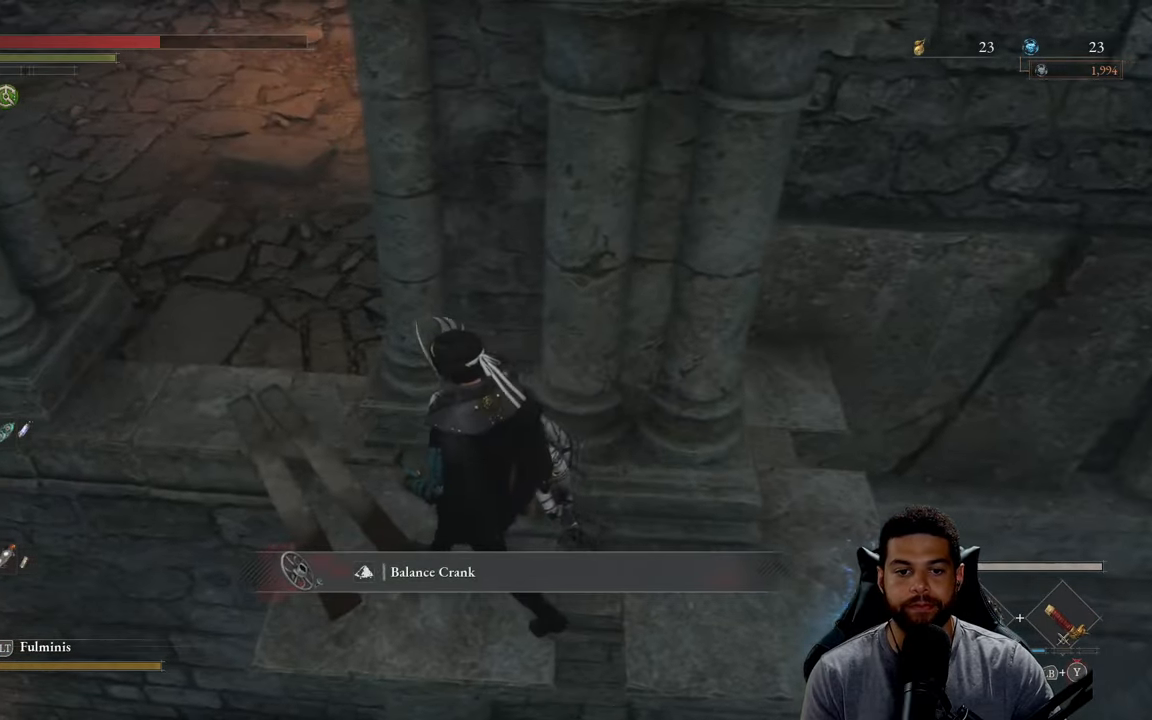
{"buttons": ["B"], "left_stick": "up-left", "right_stick": "up-right", "events": [[100, "left_stick", "up-left"], [133, "right_stick", "center"], [366, "right_stick", "up-right"]]}
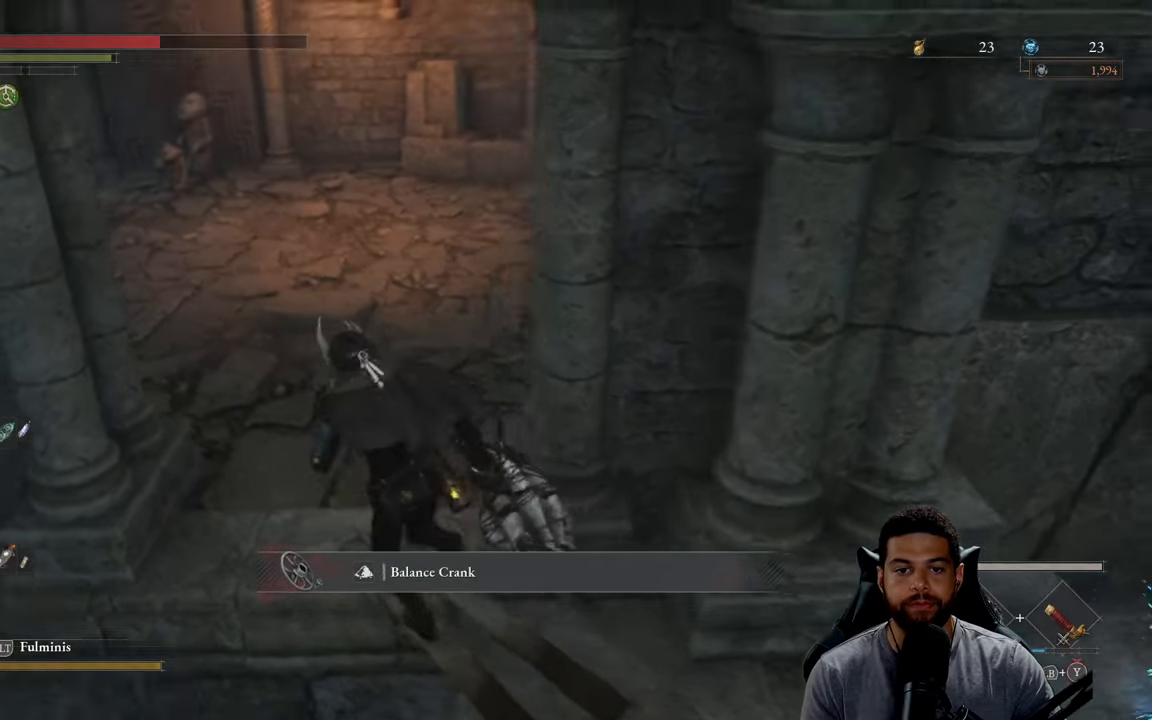
{"buttons": ["A", "B"], "left_stick": "up-left", "right_stick": "center", "events": [[66, "left_stick", "up"], [416, "right_stick", "center"], [433, "left_stick", "up-left"], [483, "A", "down"]]}
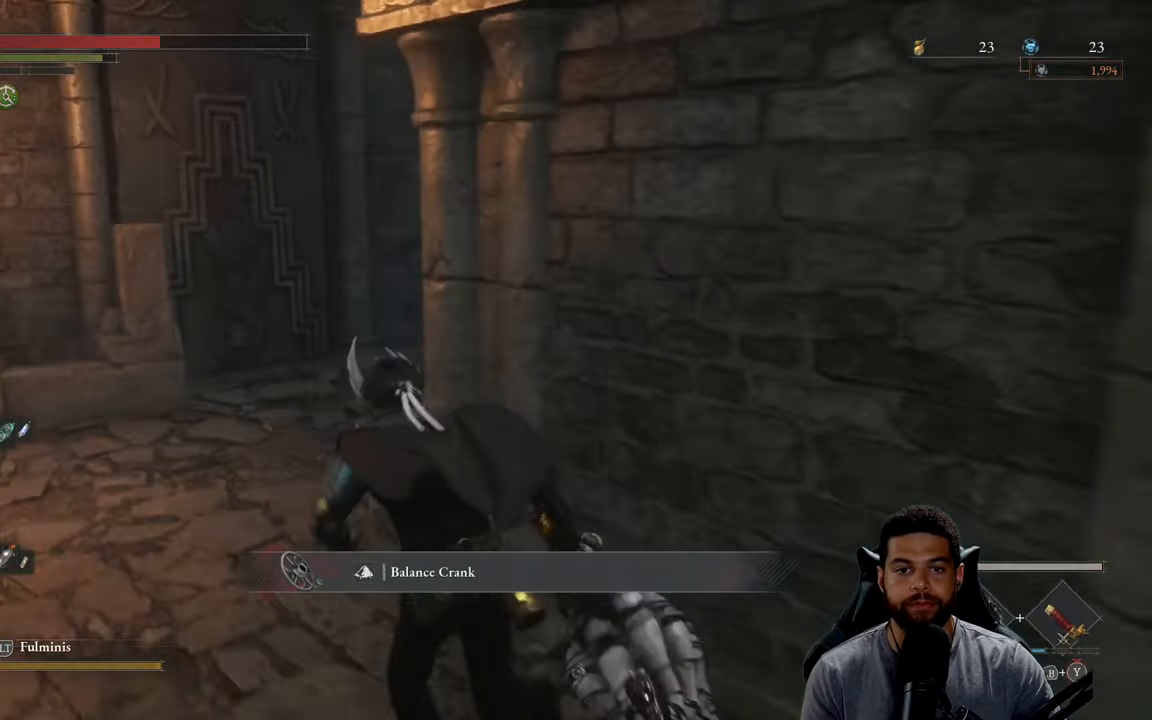
{"buttons": ["B"], "left_stick": "up", "right_stick": "right", "events": [[150, "A", "up"], [200, "right_stick", "right"], [400, "left_stick", "up"]]}
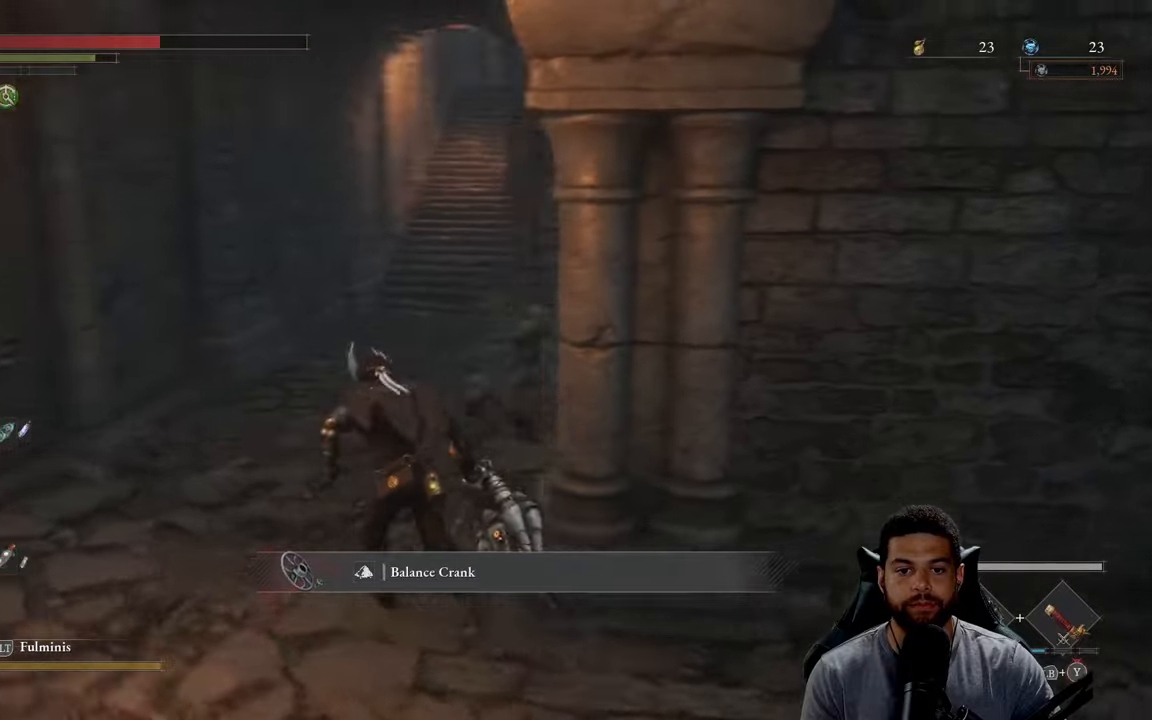
{"buttons": ["B"], "left_stick": "up", "right_stick": "center", "events": [[50, "right_stick", "center"]]}